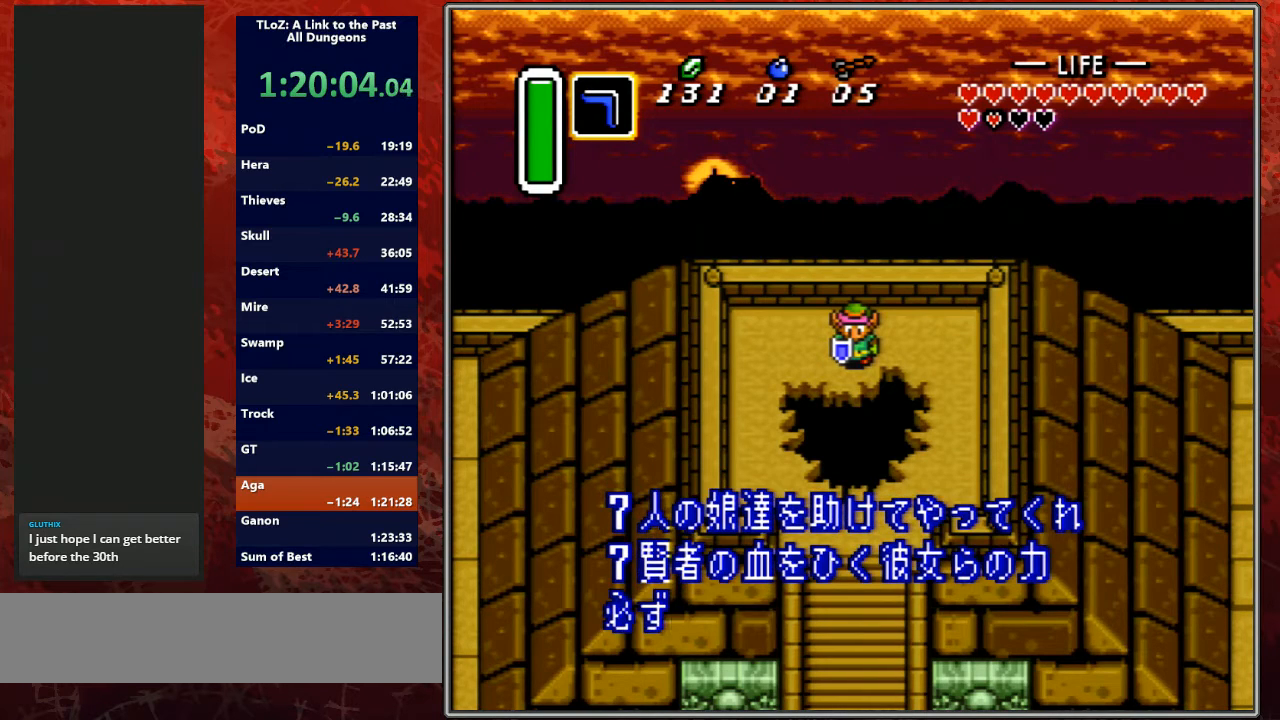
Gameplay with a controller (Nintendo layout); each line is a JSON object with the inputs held at the frame after it. "events" lists button and stick changes between this image and that frame as [ms after this image, input, new state], when the widget could be followed in between. Not read: L3 R3 START.
{"buttons": ["A", "B"], "events": [[67, "A", "up"], [67, "Y", "down"], [100, "B", "up"], [100, "R1", "down"], [133, "L1", "up"], [200, "A", "down"], [200, "B", "down"], [233, "L1", "down"], [233, "R1", "up"], [233, "Y", "up"], [300, "Y", "down"], [333, "A", "up"], [333, "B", "up"], [400, "R1", "down"], [433, "A", "down"], [433, "B", "down"], [433, "L1", "up"], [500, "R1", "up"], [500, "Y", "up"]]}
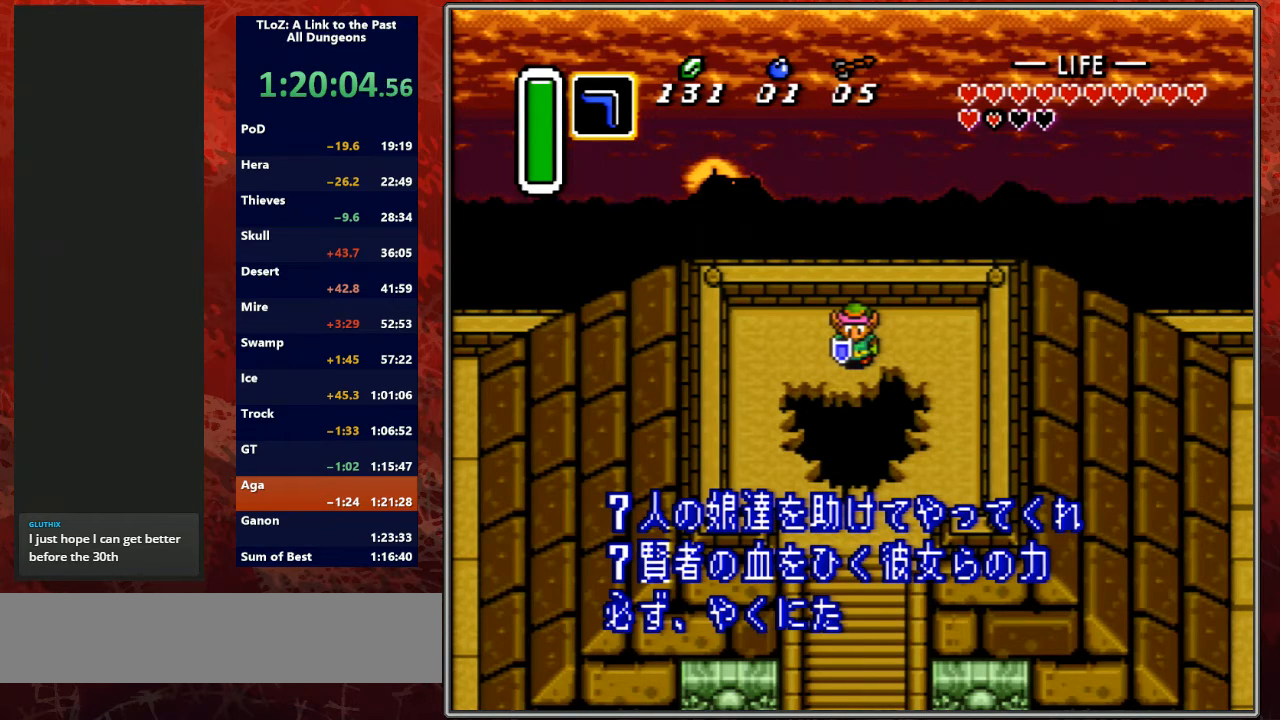
{"buttons": ["A", "B", "R1"], "events": [[33, "L1", "down"], [33, "Y", "down"], [67, "A", "up"], [67, "B", "up"], [100, "R1", "down"], [167, "A", "down"], [167, "L1", "up"], [200, "B", "down"], [233, "Y", "up"], [267, "L1", "down"], [300, "Y", "down"], [333, "A", "up"], [333, "B", "up"], [433, "A", "down"], [467, "B", "down"], [467, "L1", "up"], [467, "Y", "up"]]}
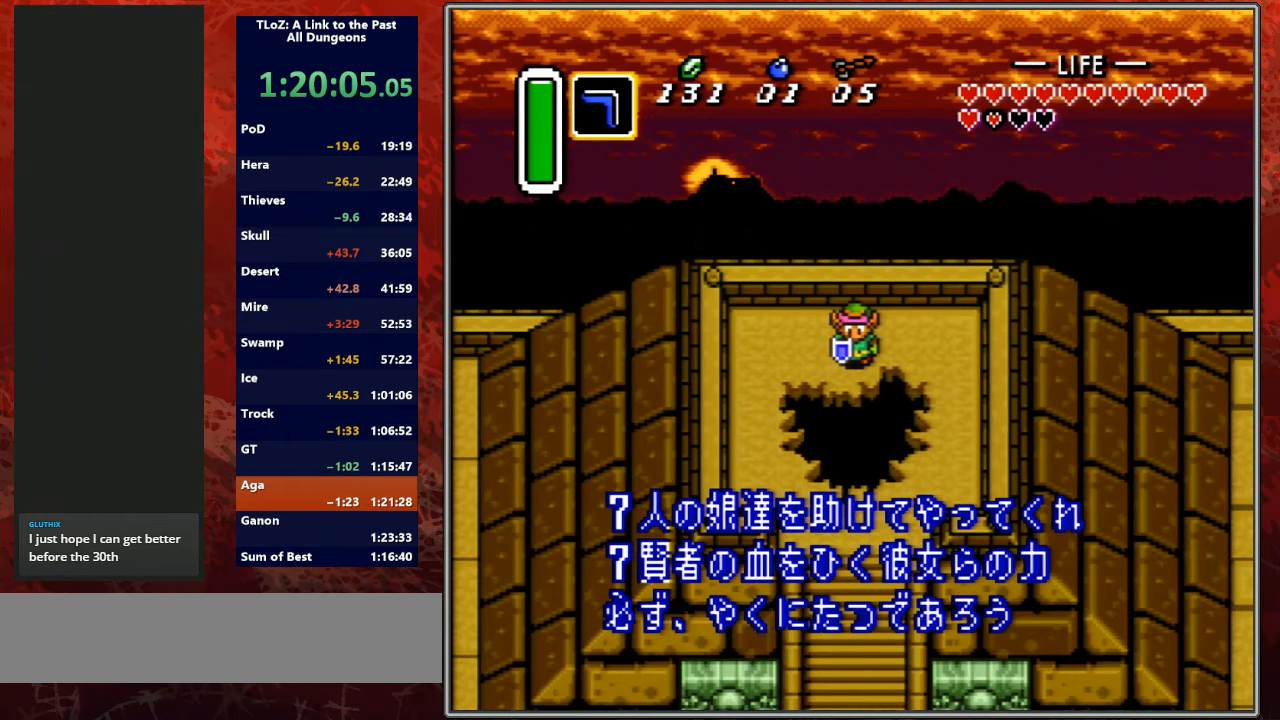
{"buttons": ["A", "B", "R1"], "events": [[33, "R1", "up"], [67, "L1", "down"], [67, "Y", "down"], [100, "A", "up"], [100, "B", "up"], [167, "A", "down"], [167, "B", "down"], [167, "L1", "up"], [167, "R1", "down"], [200, "Y", "up"], [300, "L1", "down"], [300, "R1", "up"], [300, "Y", "down"], [333, "A", "up"], [333, "B", "up"], [400, "A", "down"], [400, "R1", "down"], [433, "B", "down"], [467, "L1", "up"], [467, "Y", "up"]]}
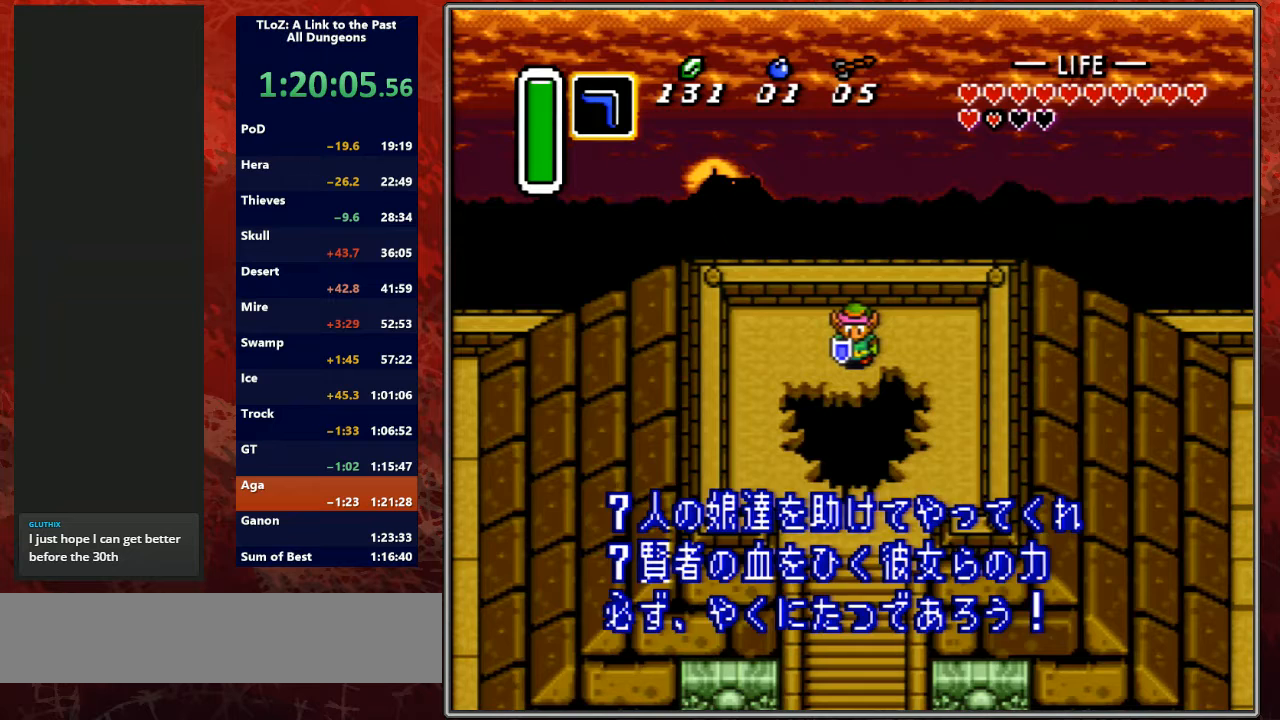
{"buttons": ["A", "B", "Y", "R1"], "events": [[33, "A", "up"], [33, "R1", "up"], [33, "Y", "down"], [100, "B", "up"], [100, "L1", "down"], [167, "A", "down"], [167, "B", "down"], [167, "R1", "down"], [200, "Y", "up"], [233, "L1", "up"], [300, "A", "up"], [300, "B", "up"], [300, "Y", "down"], [333, "L1", "down"], [333, "R1", "up"], [400, "A", "down"], [400, "B", "down"], [433, "R1", "down"], [433, "Y", "up"], [500, "L1", "up"], [500, "Y", "down"]]}
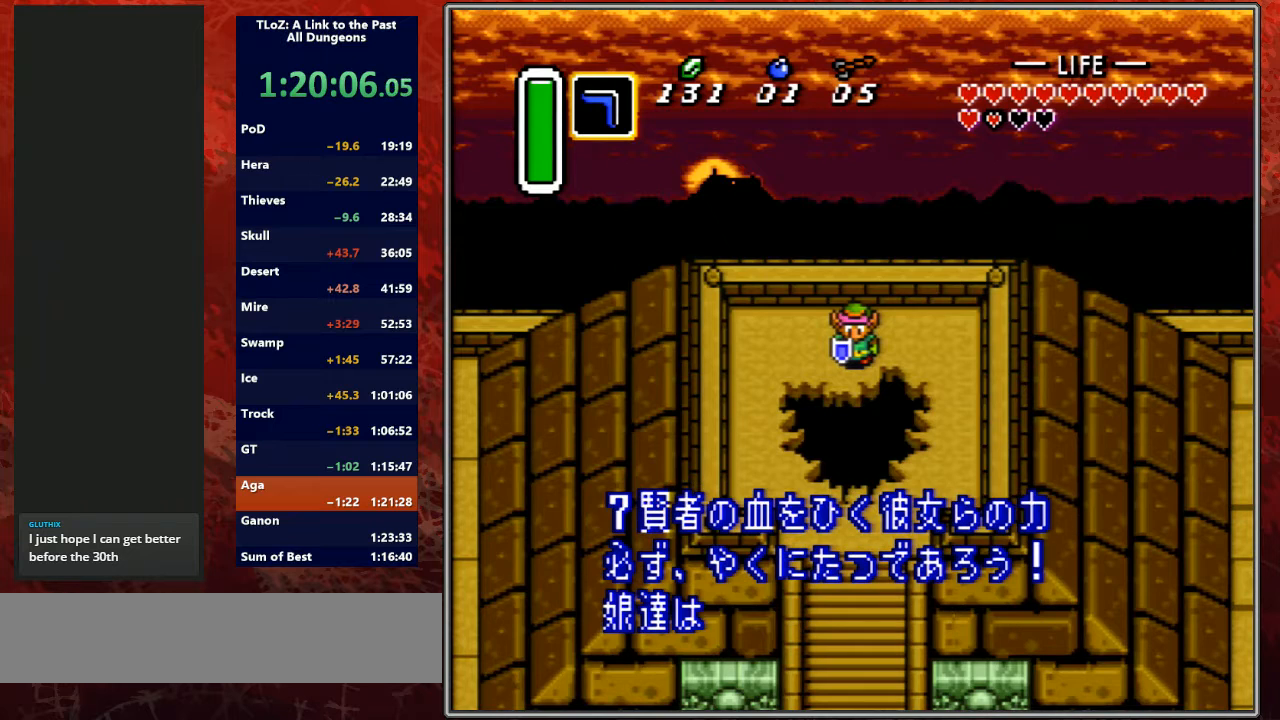
{"buttons": ["A", "B", "Y", "L1", "R1"], "events": [[67, "A", "up"], [67, "B", "up"], [67, "R1", "up"], [133, "A", "down"], [133, "B", "down"], [133, "L1", "down"], [167, "Y", "up"], [233, "R1", "down"], [233, "Y", "down"], [267, "A", "up"], [267, "L1", "up"], [300, "B", "up"], [367, "A", "down"], [367, "L1", "down"], [367, "R1", "up"], [400, "B", "down"], [400, "Y", "up"], [500, "R1", "down"], [500, "Y", "down"]]}
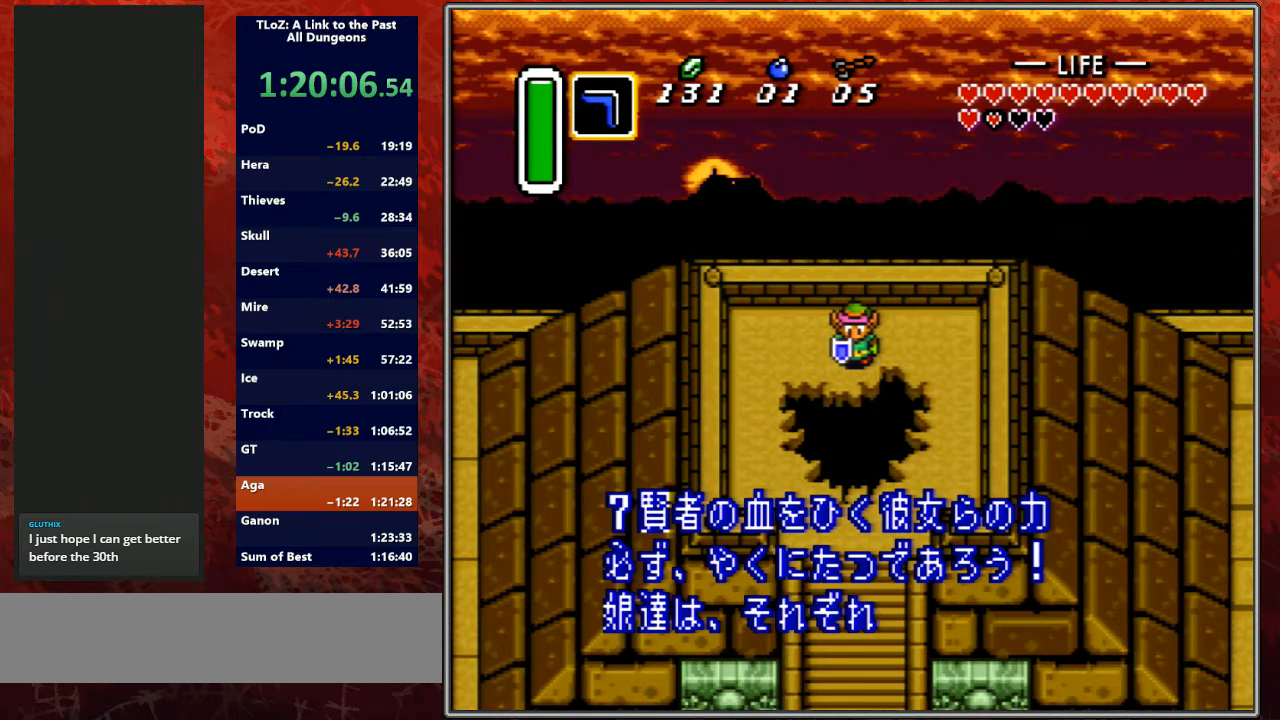
{"buttons": ["Y", "L1"], "events": [[33, "A", "up"], [33, "B", "up"], [67, "L1", "up"], [100, "A", "down"], [100, "B", "down"], [100, "R1", "up"], [133, "L1", "down"], [133, "Y", "up"], [233, "A", "up"], [233, "B", "up"], [233, "Y", "down"], [267, "R1", "down"], [333, "A", "down"], [333, "B", "down"], [333, "L1", "up"], [367, "Y", "up"], [400, "L1", "down"], [400, "R1", "up"], [433, "Y", "down"], [467, "A", "up"], [467, "B", "up"]]}
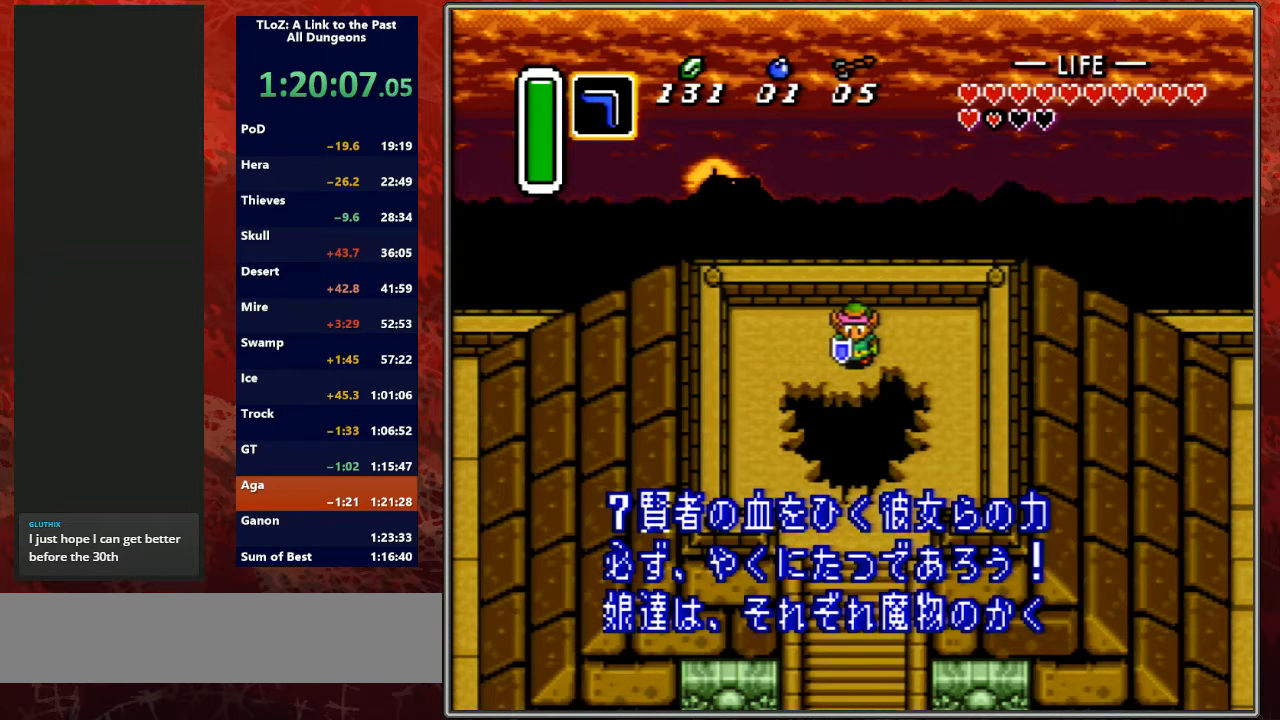
{"buttons": ["Y", "L1"], "events": [[33, "R1", "down"], [67, "A", "down"], [67, "B", "down"], [67, "L1", "up"], [67, "Y", "up"], [133, "R1", "up"], [167, "L1", "down"], [167, "Y", "down"], [200, "A", "up"], [200, "B", "up"], [300, "A", "down"], [300, "B", "down"], [300, "R1", "down"], [333, "L1", "up"], [333, "Y", "up"], [400, "Y", "down"], [433, "A", "up"], [433, "B", "up"], [467, "L1", "down"], [467, "R1", "up"]]}
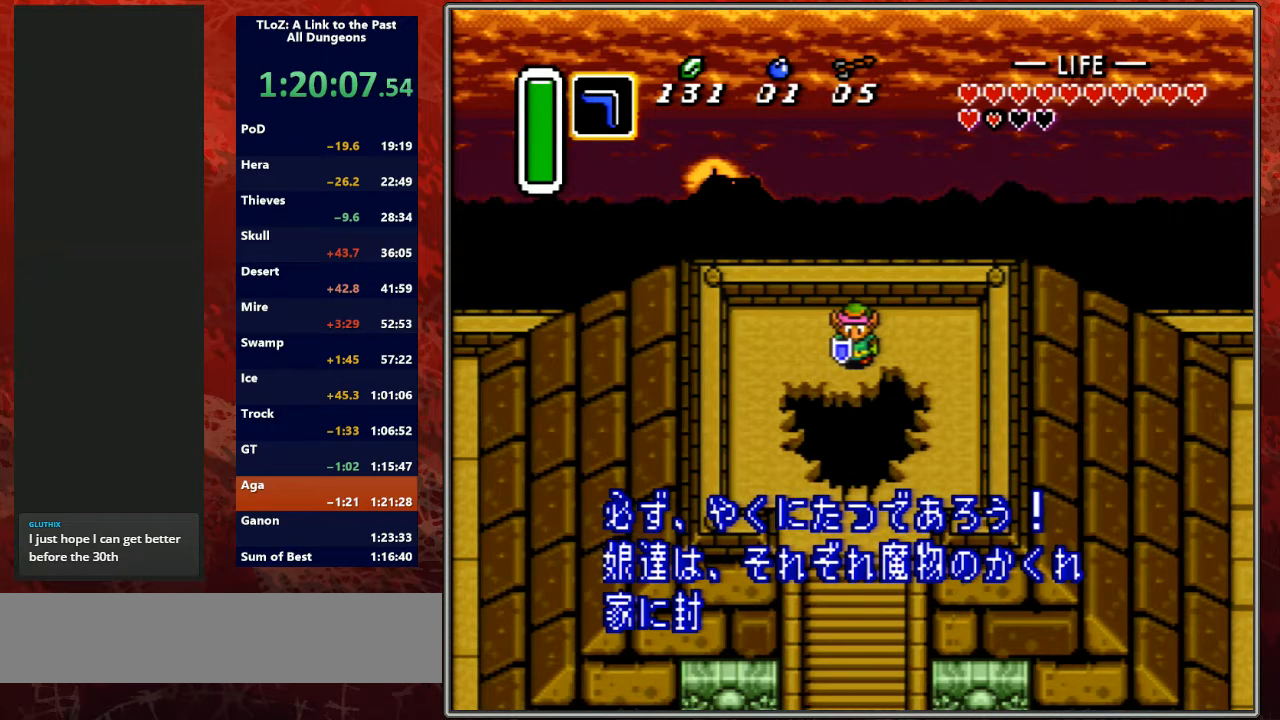
{"buttons": ["A", "B", "Y", "L1"], "events": [[33, "A", "down"], [33, "B", "down"], [33, "Y", "up"], [100, "R1", "down"], [133, "A", "up"], [133, "L1", "up"], [133, "Y", "down"], [167, "B", "up"], [200, "L1", "down"], [200, "R1", "up"], [233, "A", "down"], [233, "B", "down"], [267, "Y", "up"], [333, "R1", "down"], [367, "Y", "down"], [400, "A", "up"], [400, "B", "up"], [400, "L1", "up"], [467, "A", "down"], [467, "B", "down"], [467, "L1", "down"], [467, "R1", "up"]]}
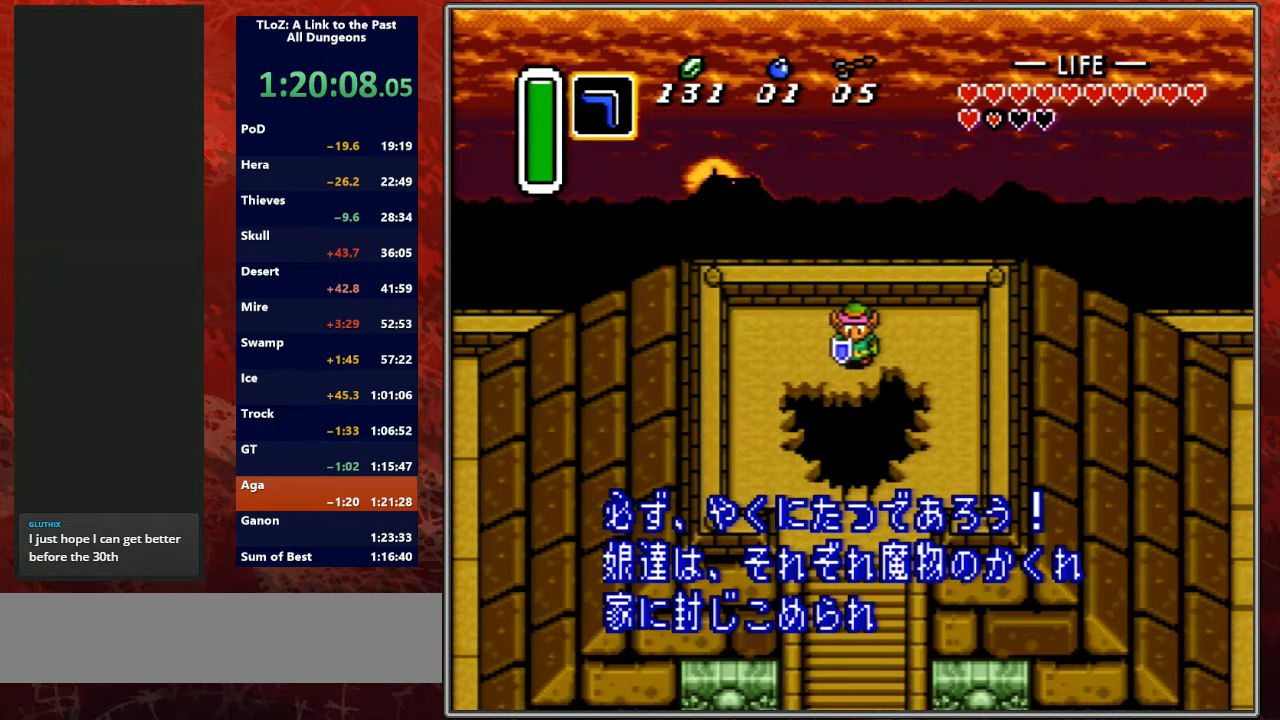
{"buttons": ["A", "B", "L1"], "events": [[100, "A", "up"], [100, "B", "up"], [100, "R1", "down"], [200, "A", "down"], [200, "L1", "up"], [233, "B", "down"], [233, "R1", "up"], [267, "L1", "down"], [267, "Y", "up"], [333, "A", "up"], [333, "B", "up"], [333, "Y", "down"], [367, "R1", "down"], [433, "L1", "up"], [467, "A", "down"], [467, "B", "down"], [467, "L1", "down"], [467, "R1", "up"], [467, "Y", "up"]]}
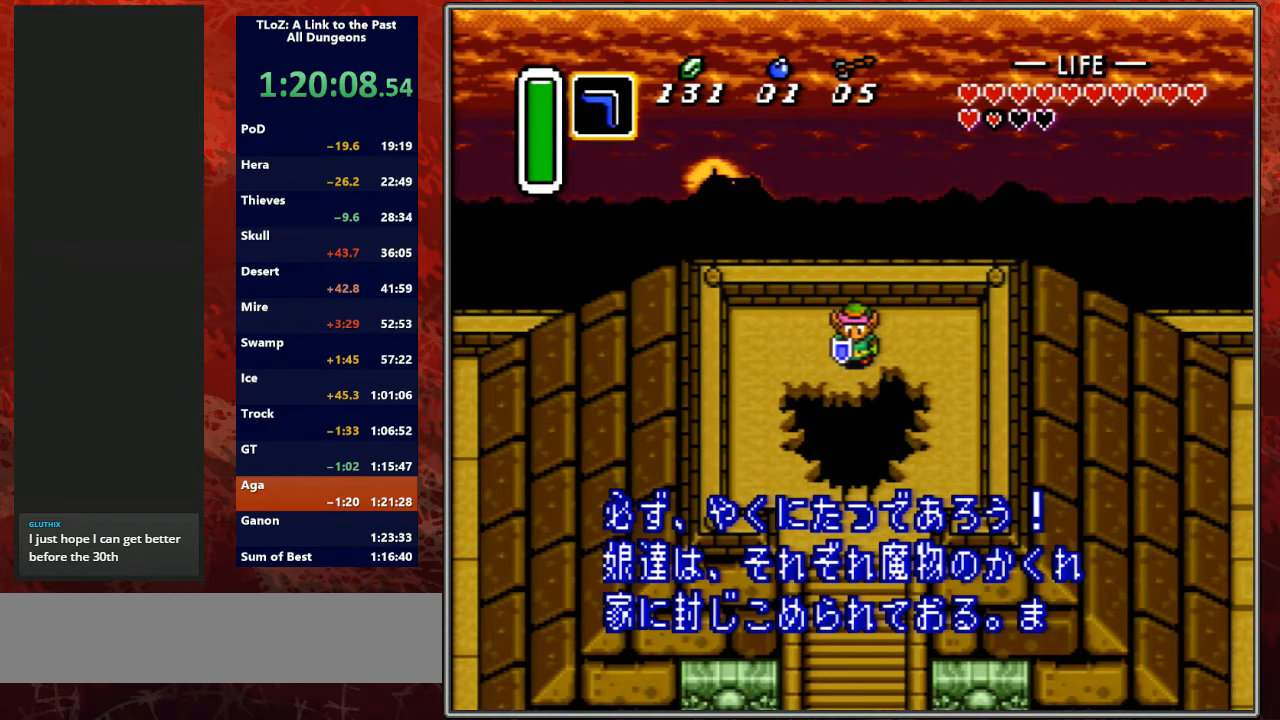
{"buttons": ["A", "B", "R1"], "events": [[67, "A", "up"], [67, "B", "up"], [67, "Y", "down"], [133, "R1", "down"], [167, "A", "down"], [200, "B", "down"], [200, "Y", "up"], [233, "L1", "up"], [233, "R1", "up"], [300, "A", "up"], [300, "B", "up"], [300, "L1", "down"], [300, "Y", "down"], [400, "R1", "down"], [433, "A", "down"], [433, "B", "down"], [433, "Y", "up"], [467, "L1", "up"]]}
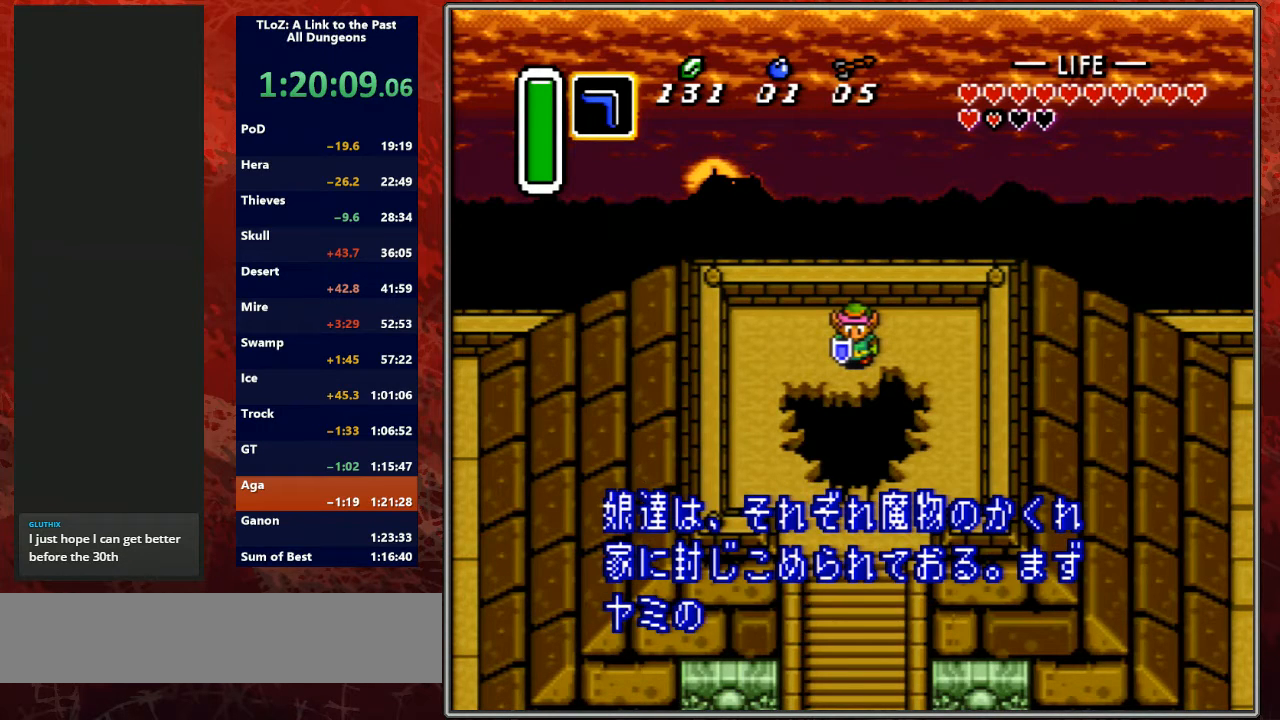
{"buttons": ["A", "B", "Y", "L1", "R1"], "events": [[33, "R1", "up"], [33, "Y", "down"], [67, "A", "up"], [67, "B", "up"], [67, "L1", "down"], [133, "A", "down"], [167, "B", "down"], [167, "R1", "down"], [200, "Y", "up"], [233, "L1", "up"], [267, "Y", "down"], [300, "A", "up"], [300, "R1", "up"], [333, "B", "up"], [333, "L1", "down"], [400, "A", "down"], [433, "B", "down"], [433, "Y", "up"], [467, "R1", "down"], [500, "Y", "down"]]}
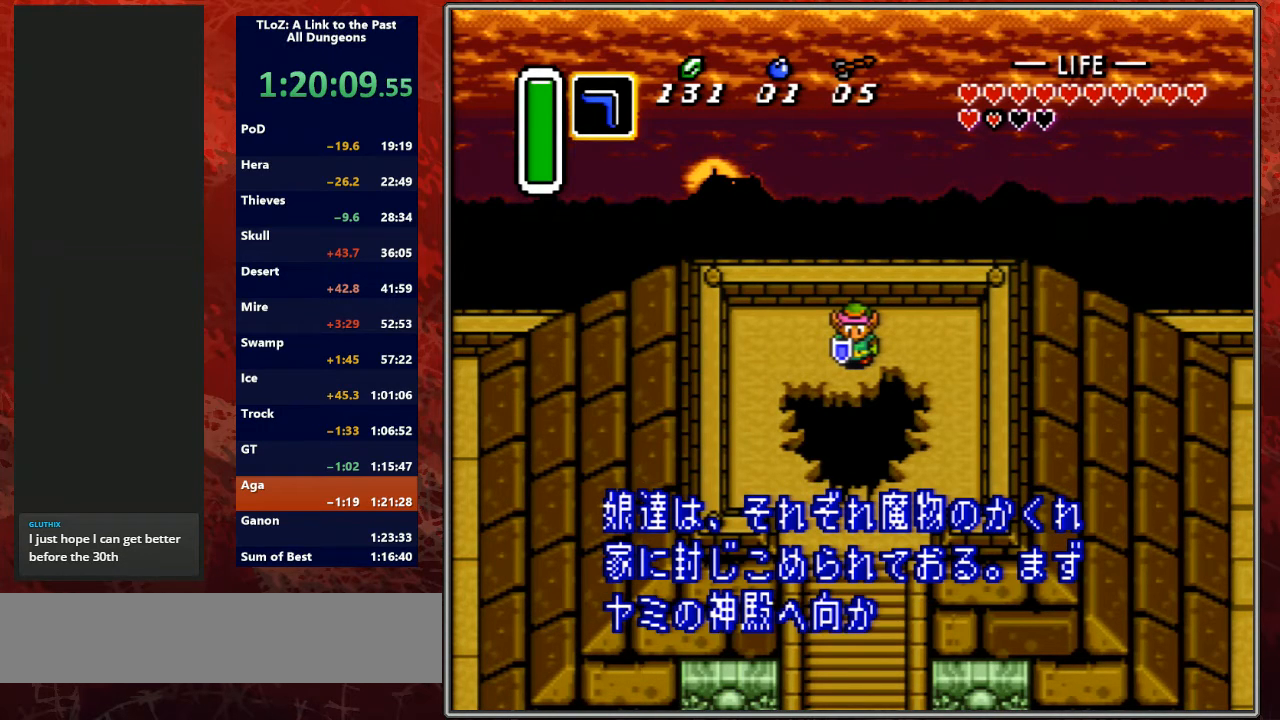
{"buttons": ["Y", "L1", "R1"], "events": [[33, "A", "up"], [33, "B", "up"], [33, "L1", "up"], [67, "R1", "up"], [100, "A", "down"], [133, "B", "down"], [133, "L1", "down"], [133, "Y", "up"], [200, "R1", "down"], [233, "A", "up"], [233, "Y", "down"], [267, "B", "up"], [300, "L1", "up"], [333, "A", "down"], [333, "R1", "up"], [367, "B", "down"], [400, "Y", "up"], [433, "L1", "down"], [467, "Y", "down"], [500, "A", "up"], [500, "B", "up"], [500, "R1", "down"]]}
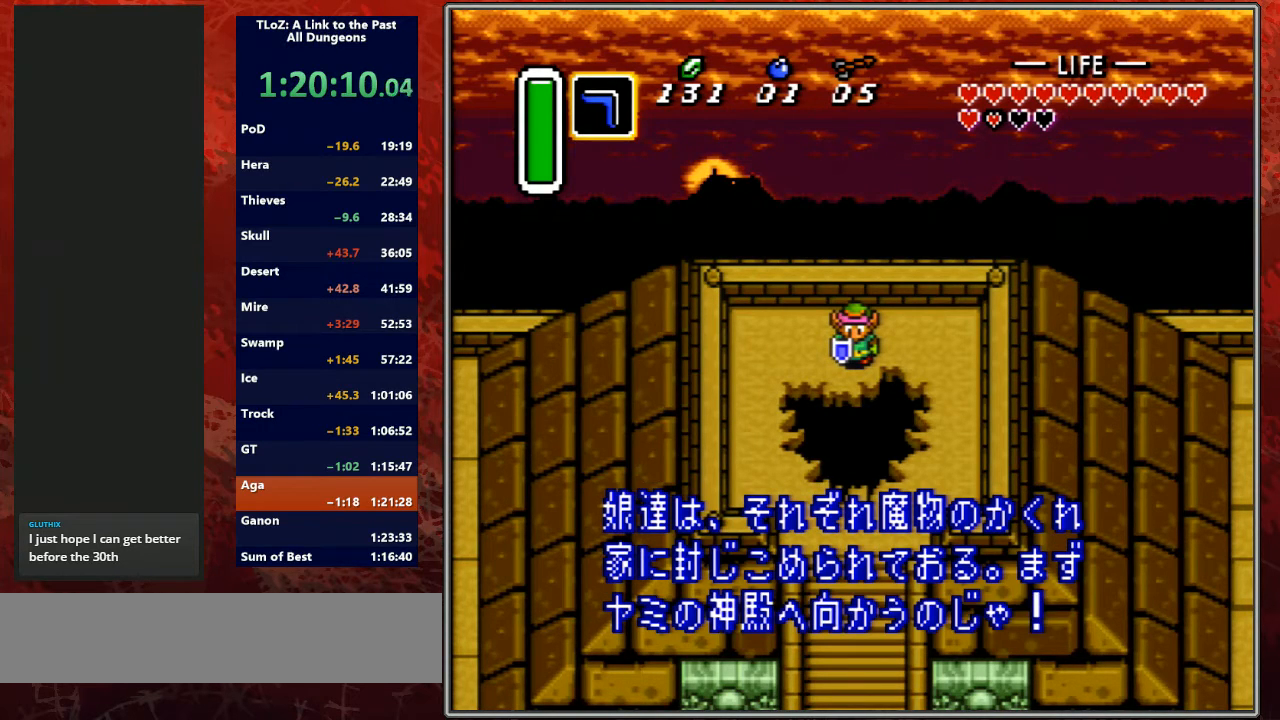
{"buttons": ["Y", "L1"], "events": [[67, "A", "down"], [67, "B", "down"], [67, "L1", "up"], [100, "R1", "up"], [100, "Y", "up"], [133, "L1", "down"], [200, "Y", "down"], [233, "A", "up"], [233, "B", "up"], [233, "R1", "down"], [333, "A", "down"], [333, "B", "down"], [333, "L1", "up"], [333, "Y", "up"], [400, "R1", "up"], [433, "L1", "down"], [433, "Y", "down"], [467, "A", "up"], [467, "B", "up"]]}
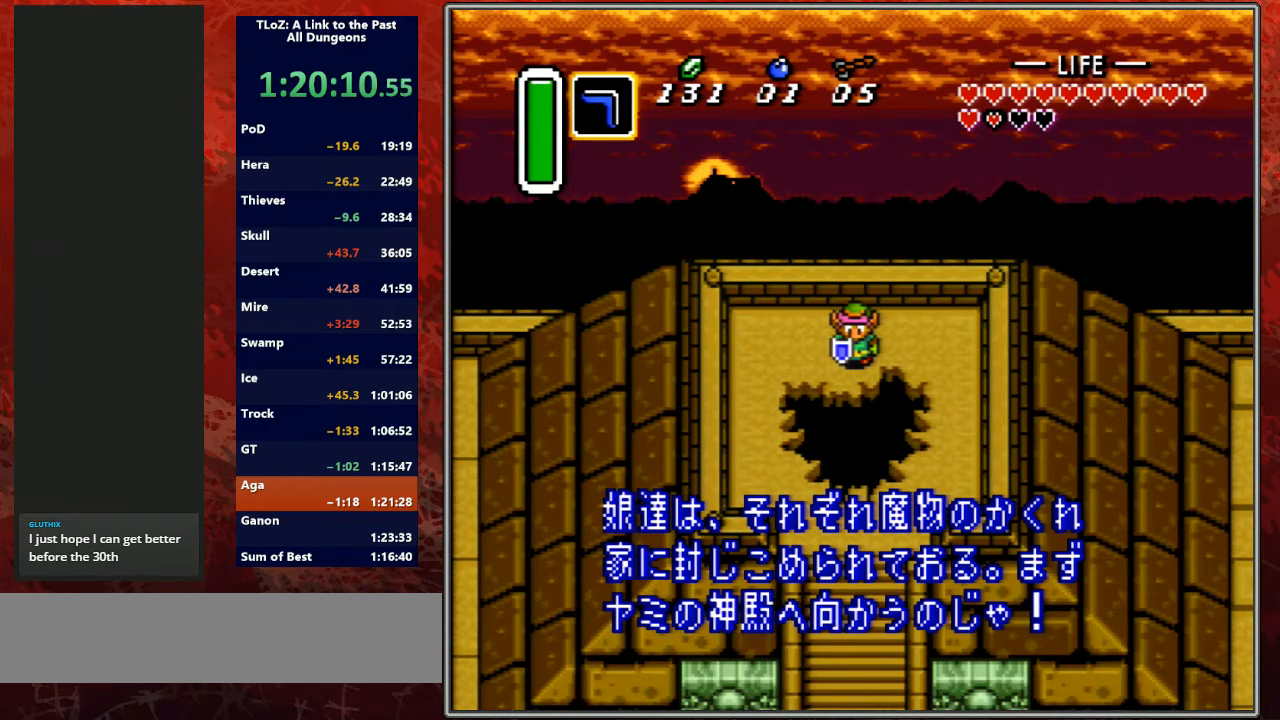
{"buttons": ["Y", "L1"], "events": [[33, "A", "down"], [33, "R1", "down"], [67, "B", "down"], [67, "L1", "up"], [67, "Y", "up"], [100, "R1", "up"], [167, "A", "up"], [167, "B", "up"], [167, "Y", "down"], [200, "L1", "down"], [233, "R1", "down"], [267, "A", "down"], [300, "B", "down"], [300, "Y", "up"], [367, "L1", "up"], [400, "R1", "up"], [400, "Y", "down"], [433, "A", "up"], [433, "B", "up"], [467, "L1", "down"]]}
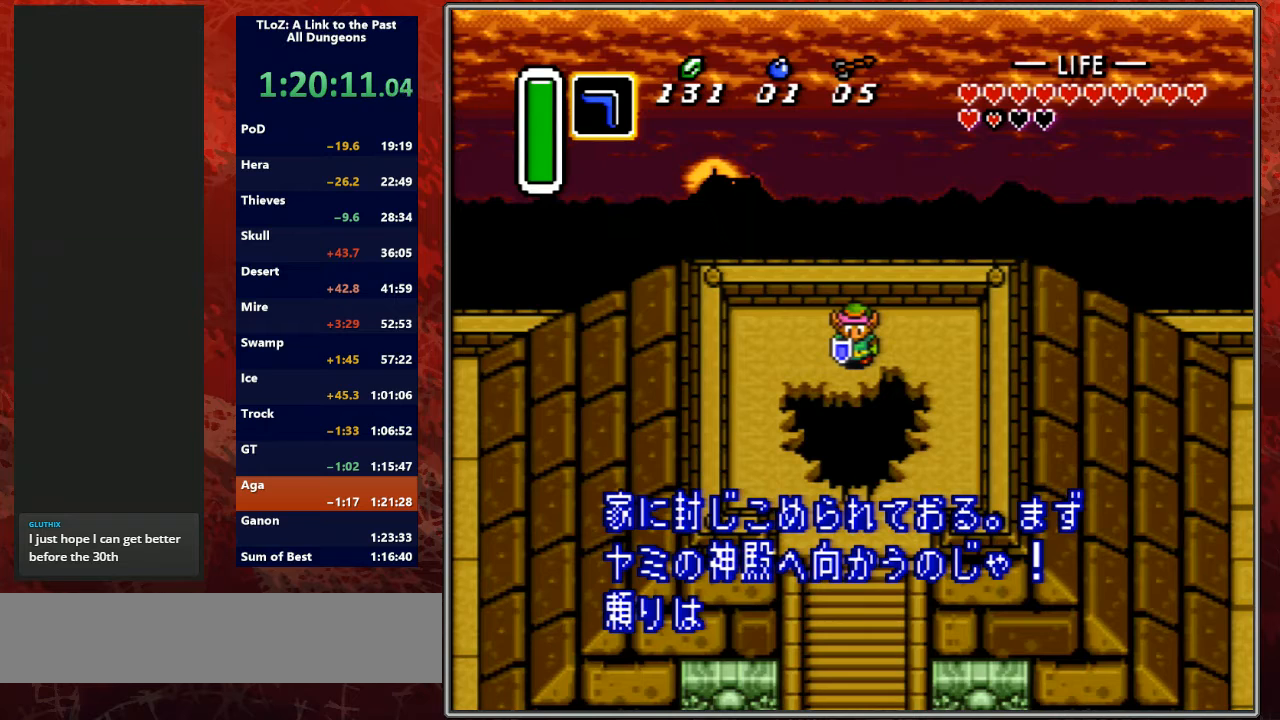
{"buttons": ["A", "B", "L1"], "events": [[33, "A", "down"], [33, "B", "down"], [33, "R1", "down"], [33, "Y", "up"], [133, "Y", "down"], [167, "A", "up"], [167, "B", "up"], [167, "L1", "up"], [167, "R1", "up"], [267, "A", "down"], [267, "B", "down"], [267, "L1", "down"], [300, "Y", "up"], [333, "R1", "down"], [367, "Y", "down"], [400, "A", "up"], [433, "B", "up"], [467, "L1", "up"], [467, "R1", "up"], [500, "A", "down"], [500, "B", "down"], [500, "L1", "down"], [500, "Y", "up"]]}
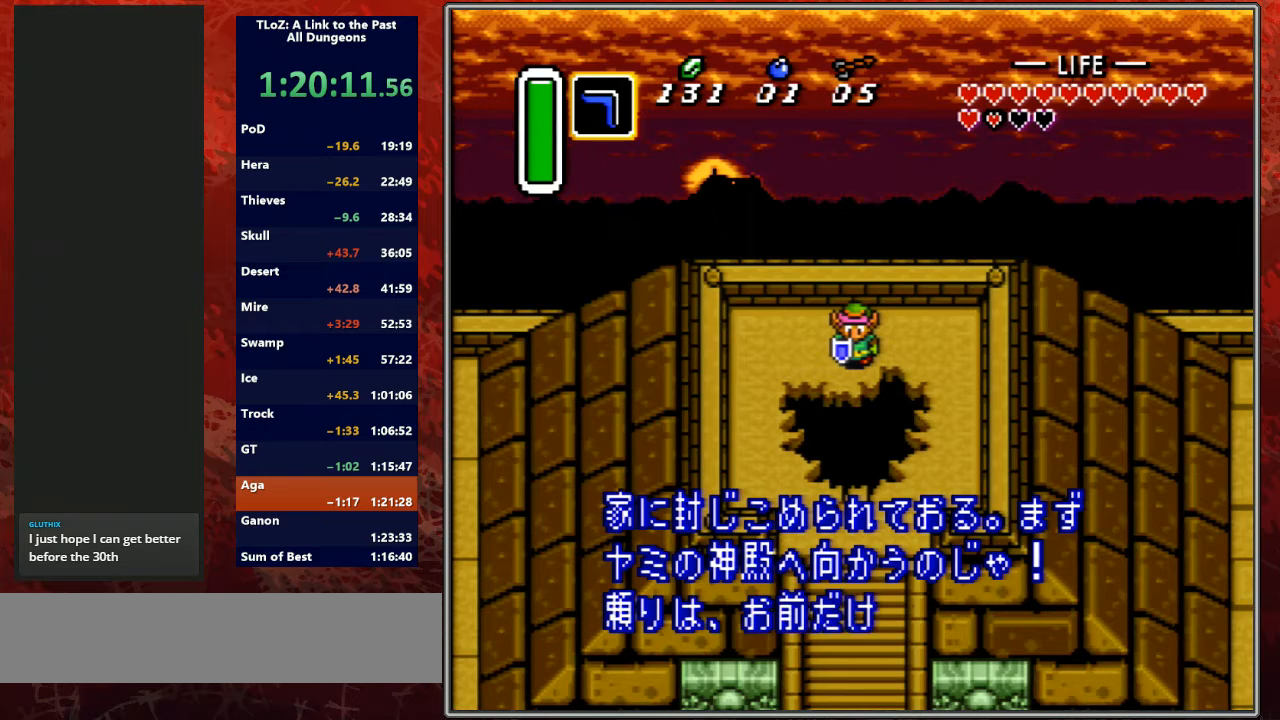
{"buttons": ["A", "B"], "events": [[100, "R1", "down"], [100, "Y", "down"], [133, "A", "up"], [133, "B", "up"], [233, "A", "down"], [233, "R1", "up"], [267, "B", "down"], [267, "Y", "up"], [367, "A", "up"], [367, "R1", "down"], [367, "Y", "down"], [400, "B", "up"], [433, "L1", "up"], [467, "A", "down"], [500, "B", "down"], [500, "R1", "up"], [500, "Y", "up"]]}
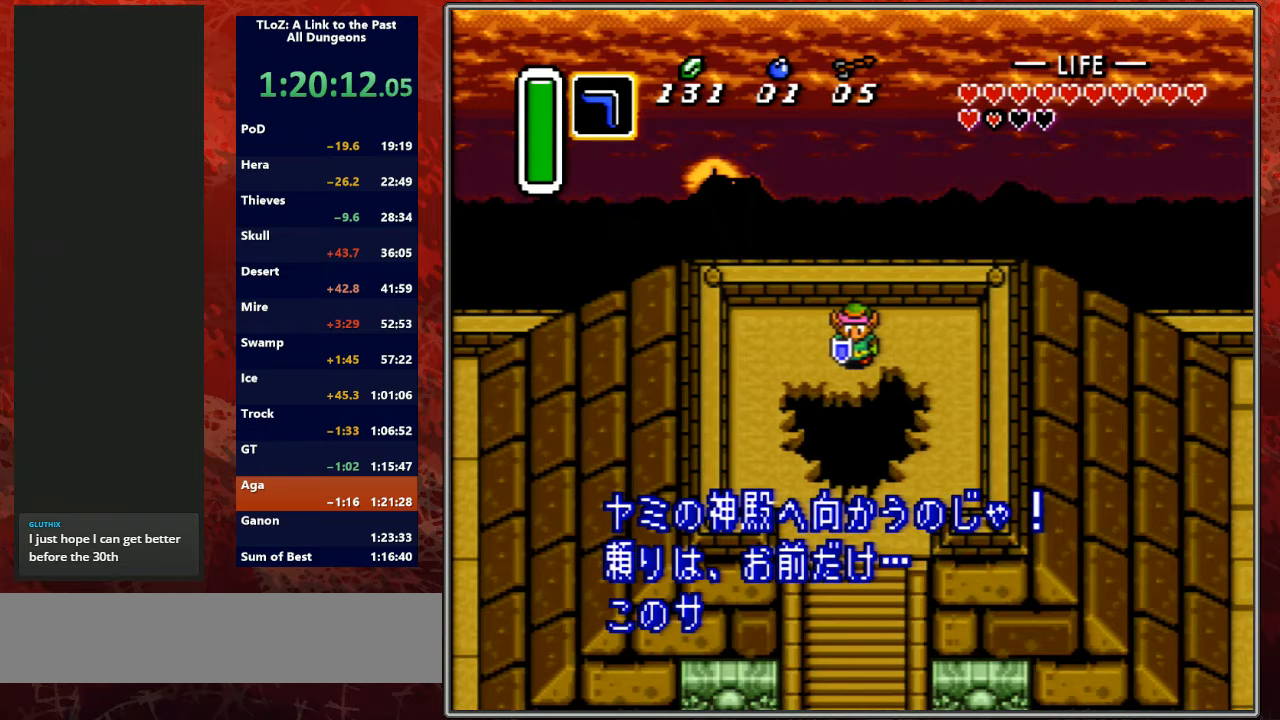
{"buttons": ["A", "B", "R1"], "events": [[33, "L1", "down"], [100, "A", "up"], [100, "R1", "down"], [100, "Y", "down"], [133, "B", "up"], [167, "L1", "up"], [200, "A", "down"], [233, "B", "down"], [233, "R1", "up"], [233, "Y", "up"], [267, "L1", "down"], [333, "Y", "down"], [367, "A", "up"], [367, "B", "up"], [400, "R1", "down"], [467, "A", "down"], [500, "B", "down"], [500, "L1", "up"], [500, "Y", "up"]]}
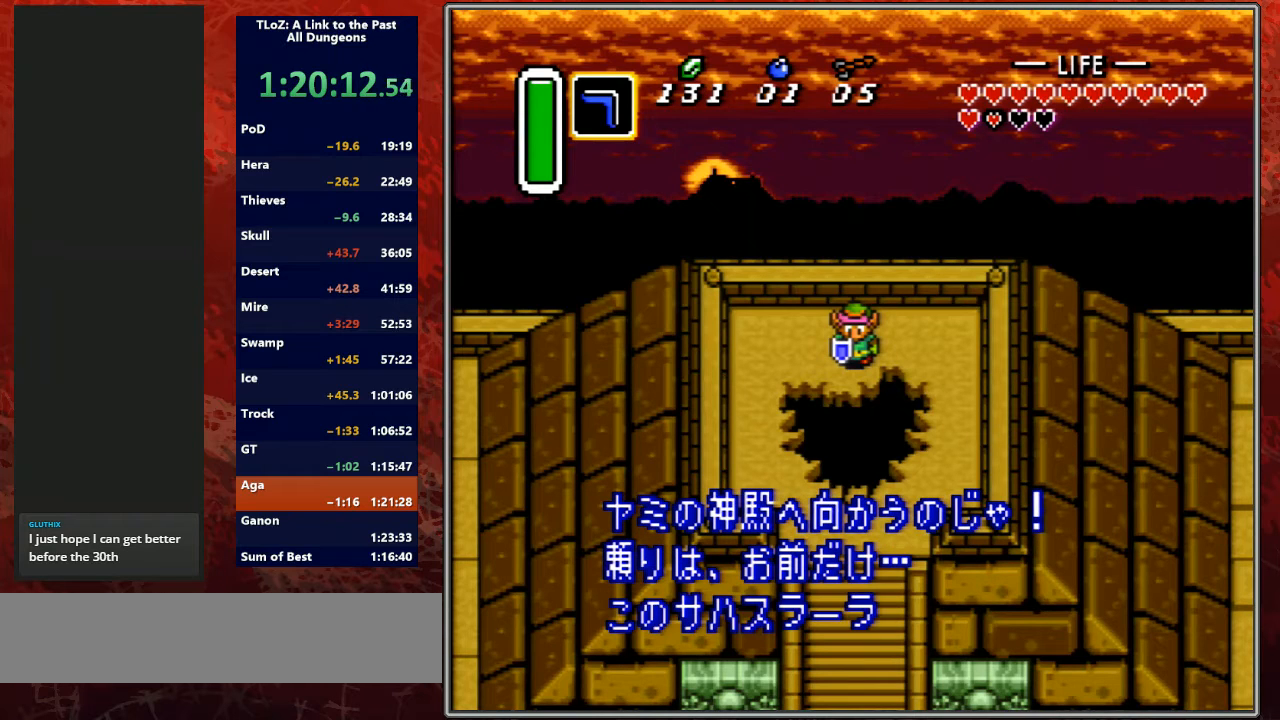
{"buttons": ["A", "B", "L1", "R1"], "events": [[33, "L1", "down"], [33, "R1", "up"], [100, "A", "up"], [100, "B", "up"], [100, "Y", "down"], [167, "R1", "down"], [200, "A", "down"], [200, "B", "down"], [233, "L1", "up"], [233, "Y", "up"], [300, "R1", "up"], [333, "A", "up"], [333, "L1", "down"], [333, "Y", "down"], [367, "B", "up"], [467, "A", "down"], [467, "B", "down"], [467, "R1", "down"], [500, "Y", "up"]]}
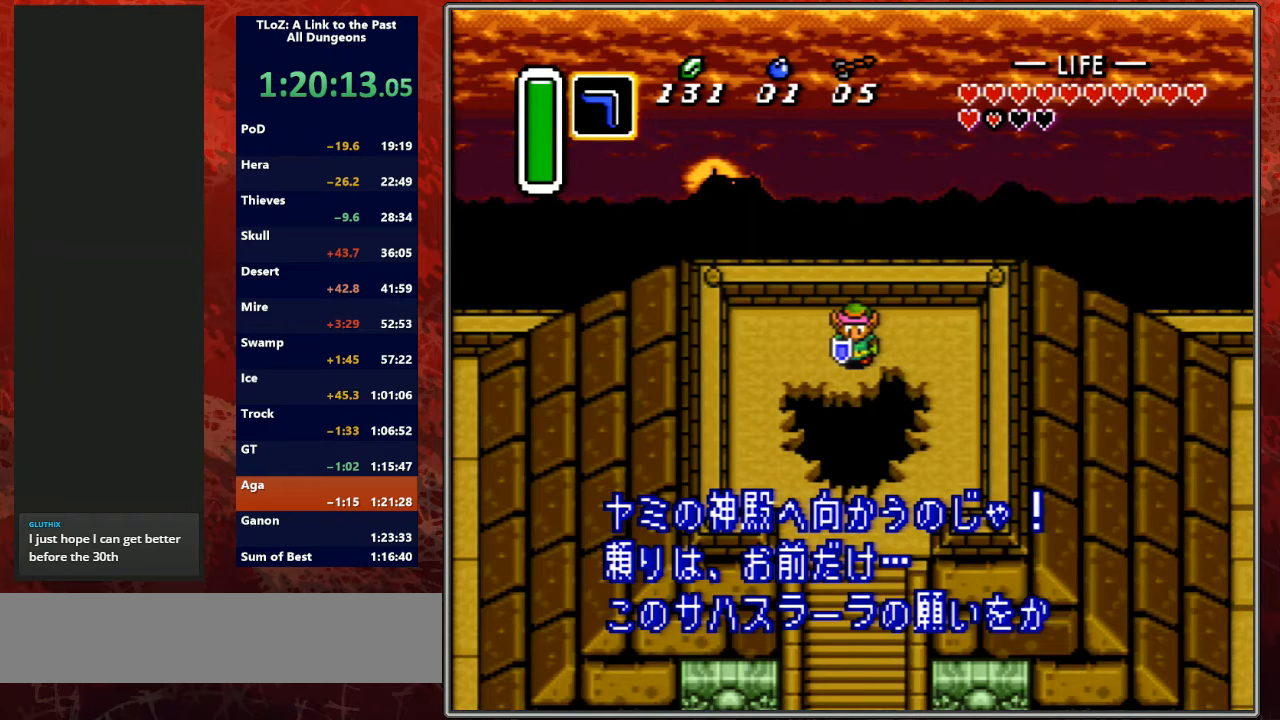
{"buttons": ["A", "B", "Y", "L1", "R1"], "events": [[33, "L1", "up"], [67, "A", "up"], [67, "B", "up"], [67, "R1", "up"], [67, "Y", "down"], [100, "L1", "down"], [167, "A", "down"], [167, "B", "down"], [200, "Y", "up"], [233, "R1", "down"], [267, "Y", "down"], [300, "A", "up"], [300, "B", "up"], [300, "L1", "up"], [367, "A", "down"], [367, "R1", "up"], [400, "B", "down"], [400, "L1", "down"], [433, "Y", "up"], [500, "R1", "down"], [500, "Y", "down"]]}
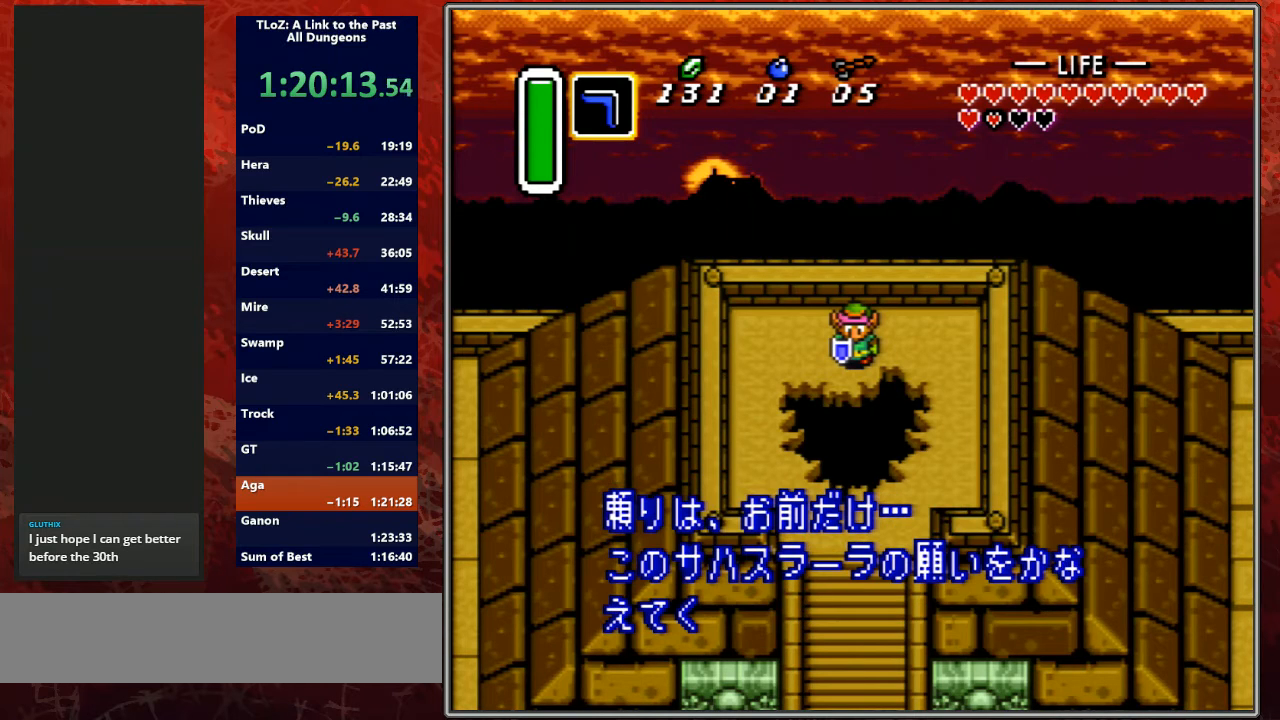
{"buttons": ["Y", "L1"], "events": [[33, "A", "up"], [33, "B", "up"], [67, "A", "down"], [67, "L1", "up"], [100, "B", "down"], [133, "R1", "up"], [133, "Y", "up"], [167, "L1", "down"], [233, "A", "up"], [233, "B", "up"], [233, "Y", "down"], [267, "R1", "down"], [333, "A", "down"], [333, "B", "down"], [367, "Y", "up"], [400, "R1", "up"], [467, "Y", "down"], [500, "A", "up"], [500, "B", "up"]]}
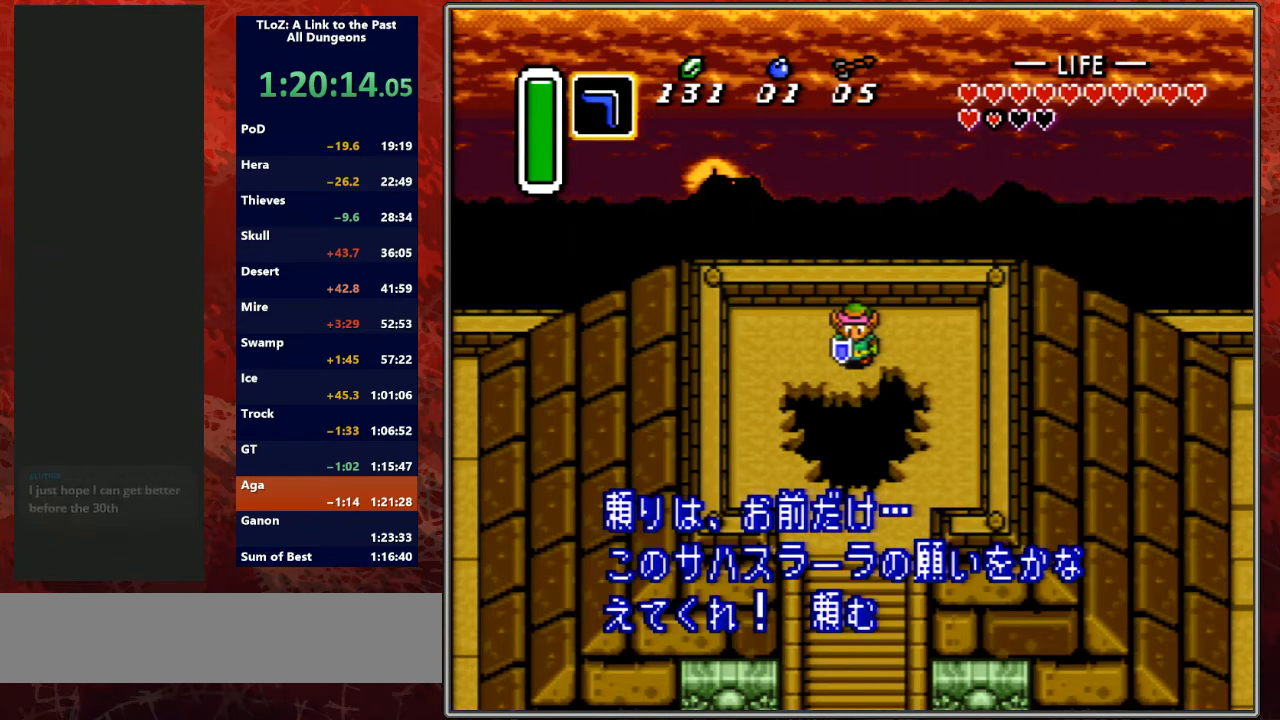
{"buttons": ["Y", "L1"], "events": [[33, "R1", "down"], [67, "A", "down"], [67, "L1", "up"], [100, "B", "down"], [100, "R1", "up"], [100, "Y", "up"], [200, "L1", "down"], [200, "Y", "down"], [233, "A", "up"], [233, "B", "up"], [267, "R1", "down"], [333, "A", "down"], [367, "B", "down"], [367, "Y", "up"], [400, "L1", "up"], [400, "R1", "up"], [500, "A", "up"], [500, "B", "up"], [500, "L1", "down"], [500, "Y", "down"]]}
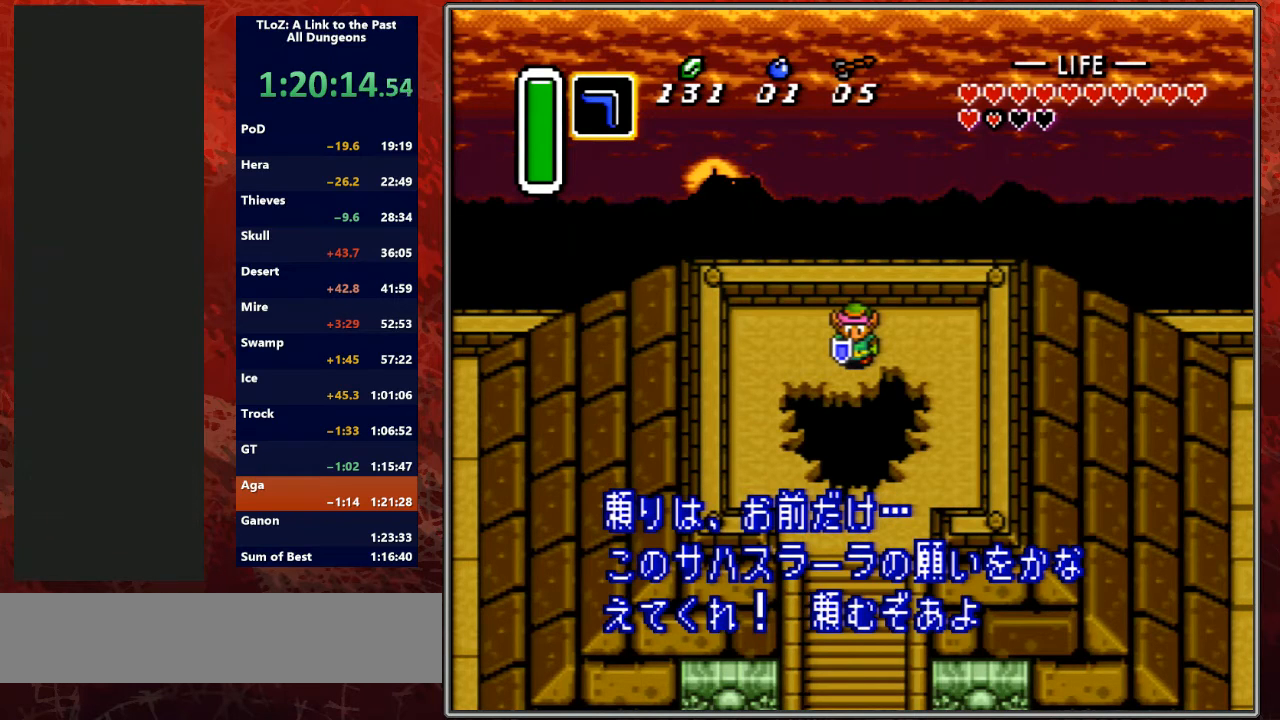
{"buttons": ["A", "B", "Y", "L1"], "events": [[33, "R1", "down"], [100, "A", "down"], [100, "B", "down"], [167, "L1", "up"], [167, "R1", "up"], [167, "Y", "up"], [233, "Y", "down"], [267, "A", "up"], [267, "B", "up"], [267, "L1", "down"], [300, "R1", "down"], [367, "A", "down"], [400, "B", "down"], [433, "Y", "up"], [467, "L1", "up"], [467, "R1", "up"], [500, "L1", "down"], [500, "Y", "down"]]}
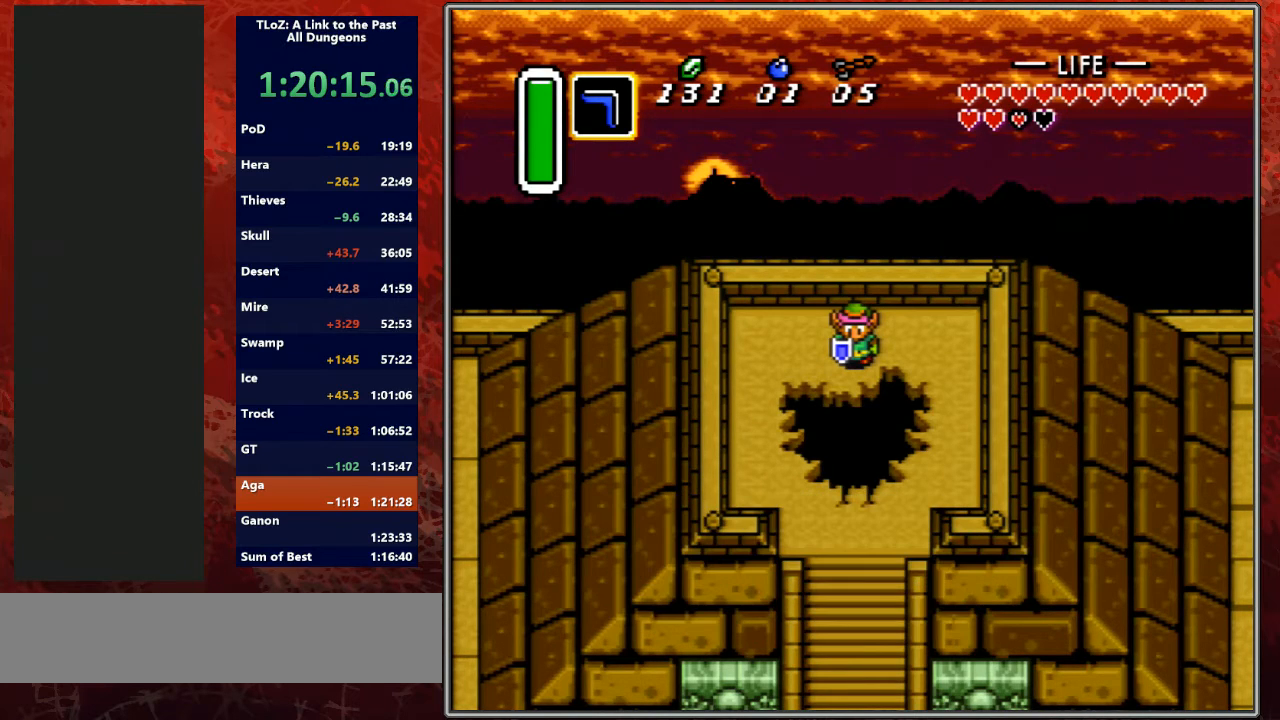
{"buttons": [], "events": [[33, "A", "up"], [33, "B", "up"], [133, "A", "down"], [133, "B", "down"], [133, "L1", "up"], [133, "Y", "up"], [233, "A", "up"], [233, "B", "up"]]}
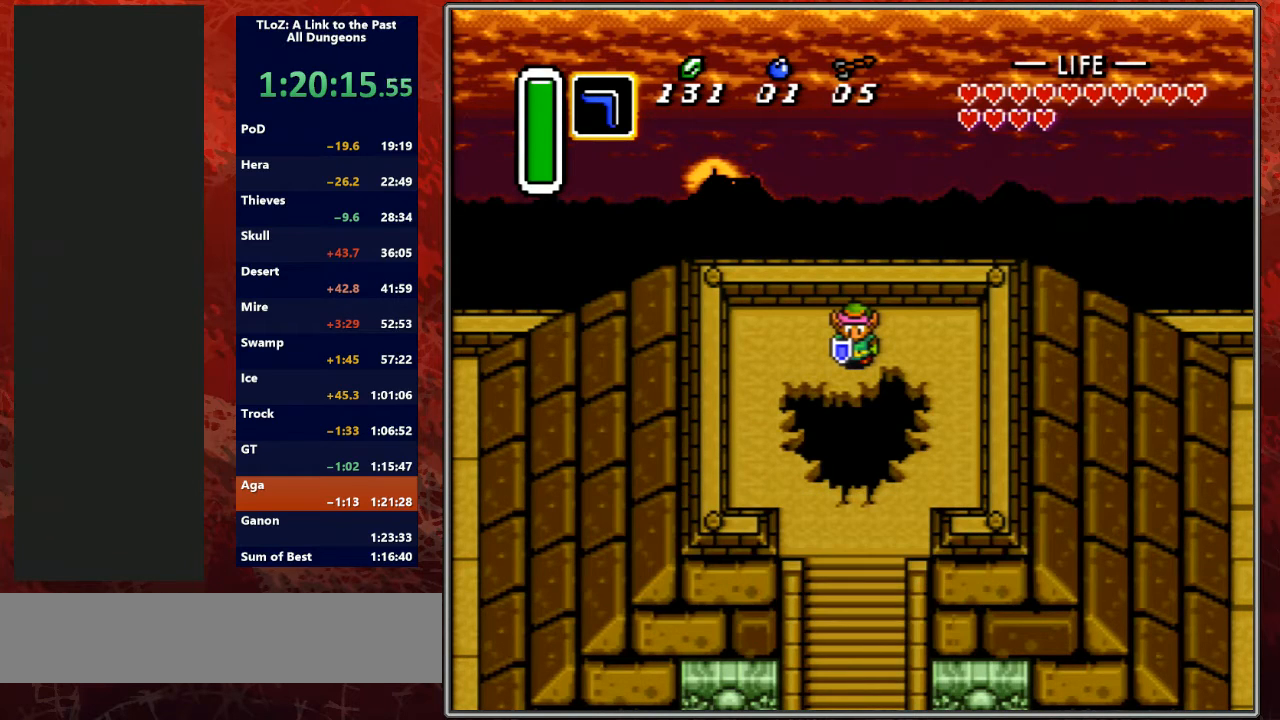
{"buttons": [], "events": []}
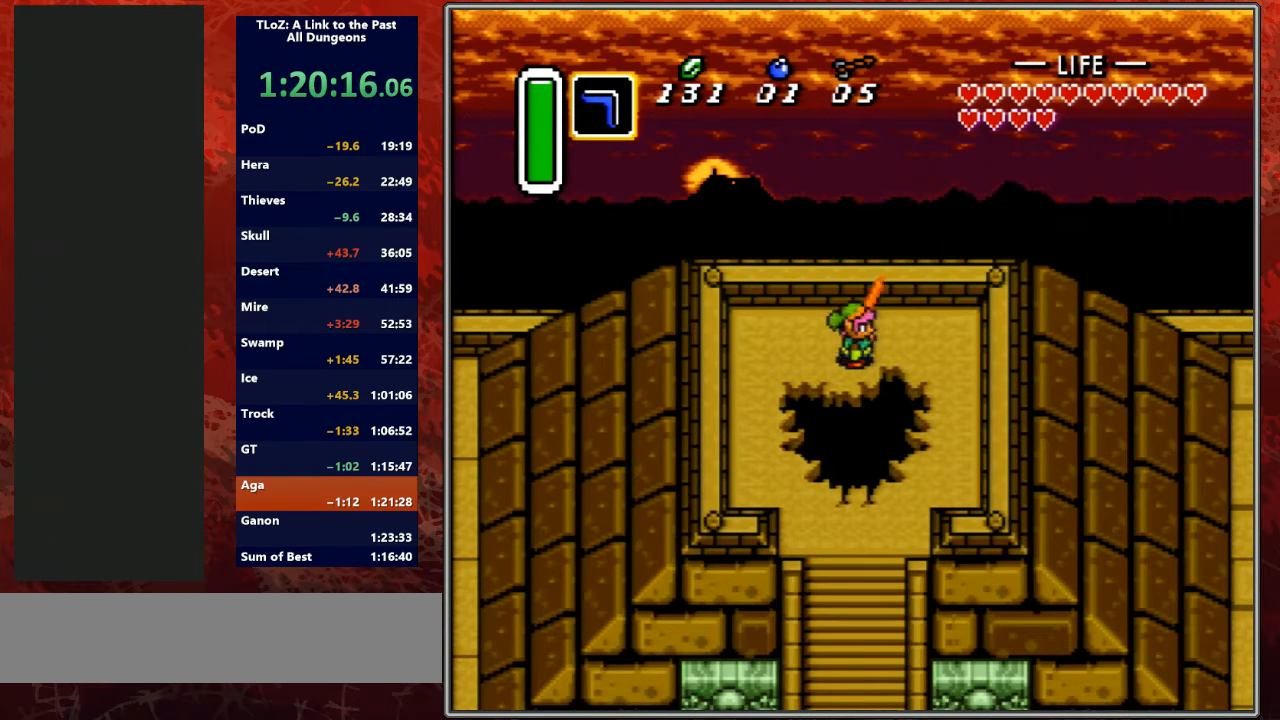
{"buttons": ["DPAD_DOWN"], "events": [[467, "DPAD_DOWN", "down"]]}
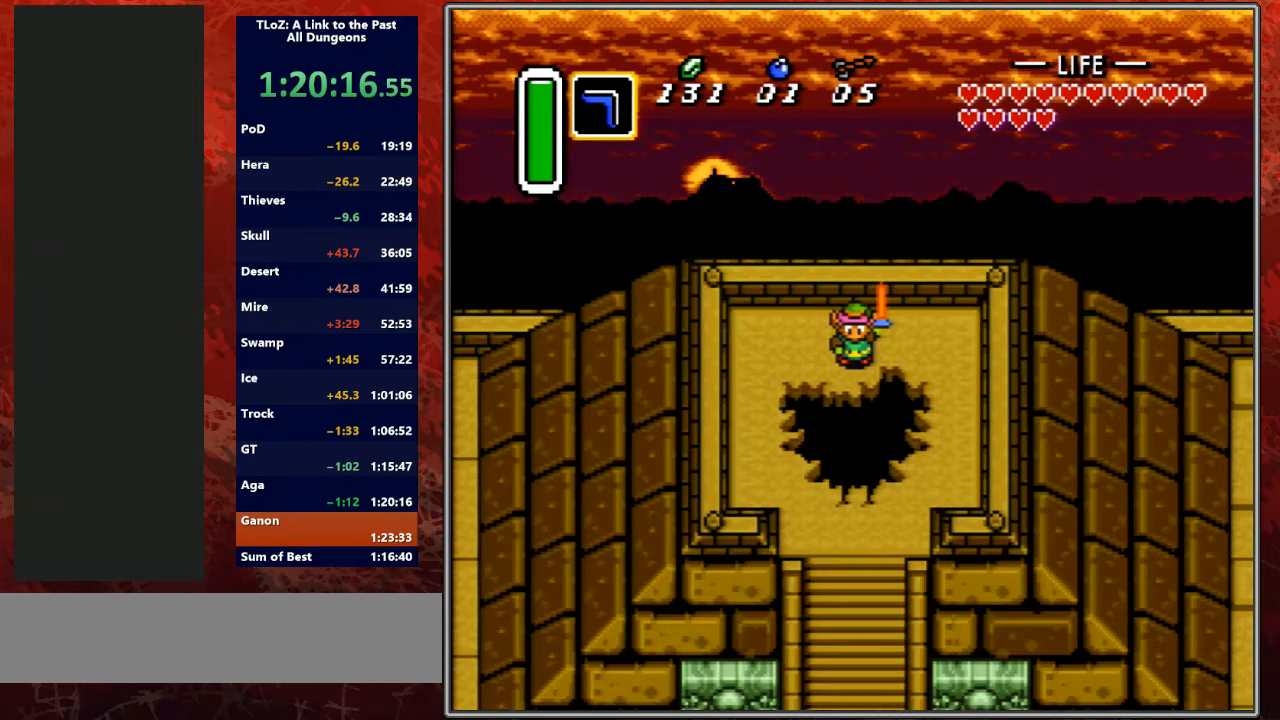
{"buttons": ["DPAD_DOWN"], "events": []}
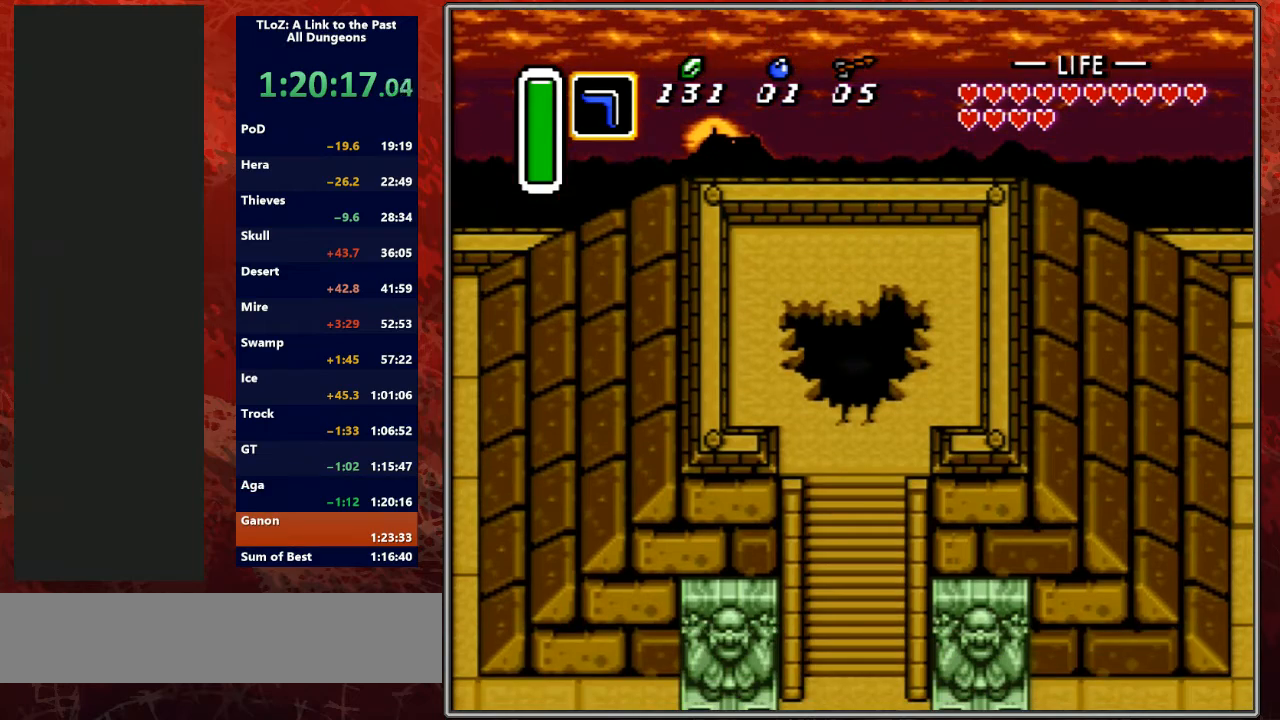
{"buttons": [], "events": [[300, "DPAD_DOWN", "up"]]}
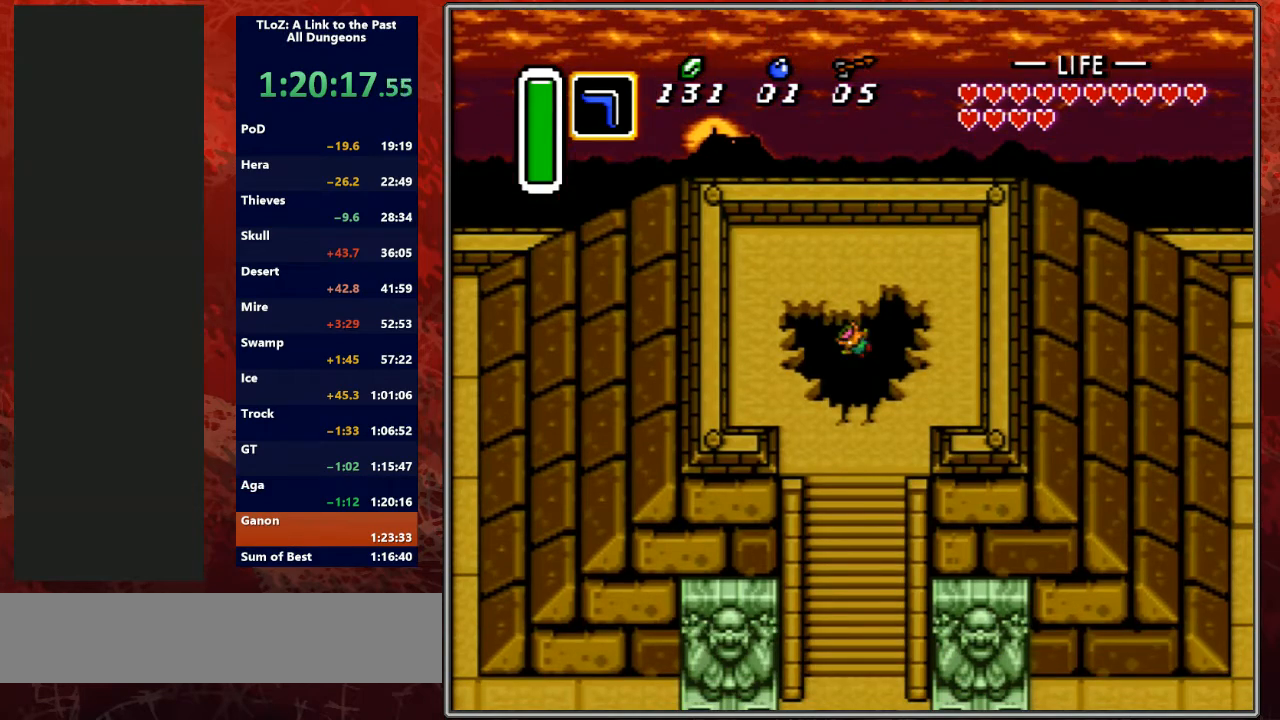
{"buttons": [], "events": [[67, "DPAD_DOWN", "down"], [100, "DPAD_DOWN", "up"]]}
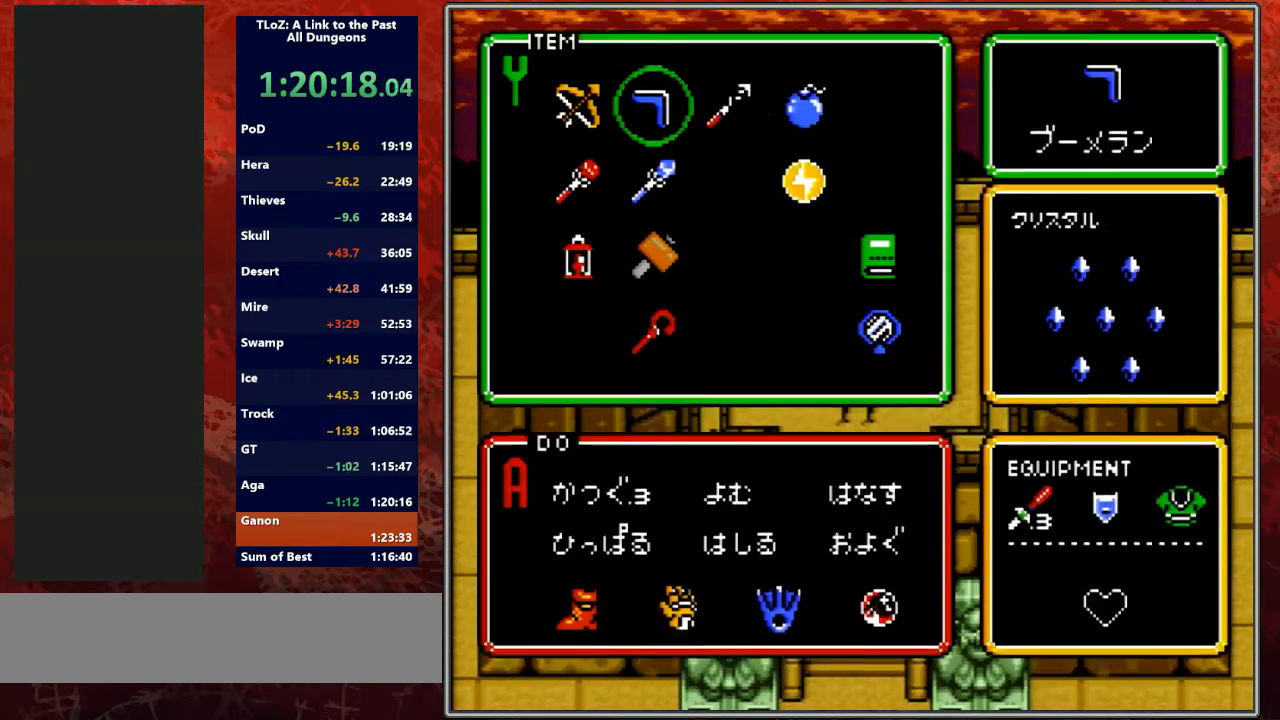
{"buttons": [], "events": [[233, "DPAD_RIGHT", "down"], [300, "DPAD_RIGHT", "up"]]}